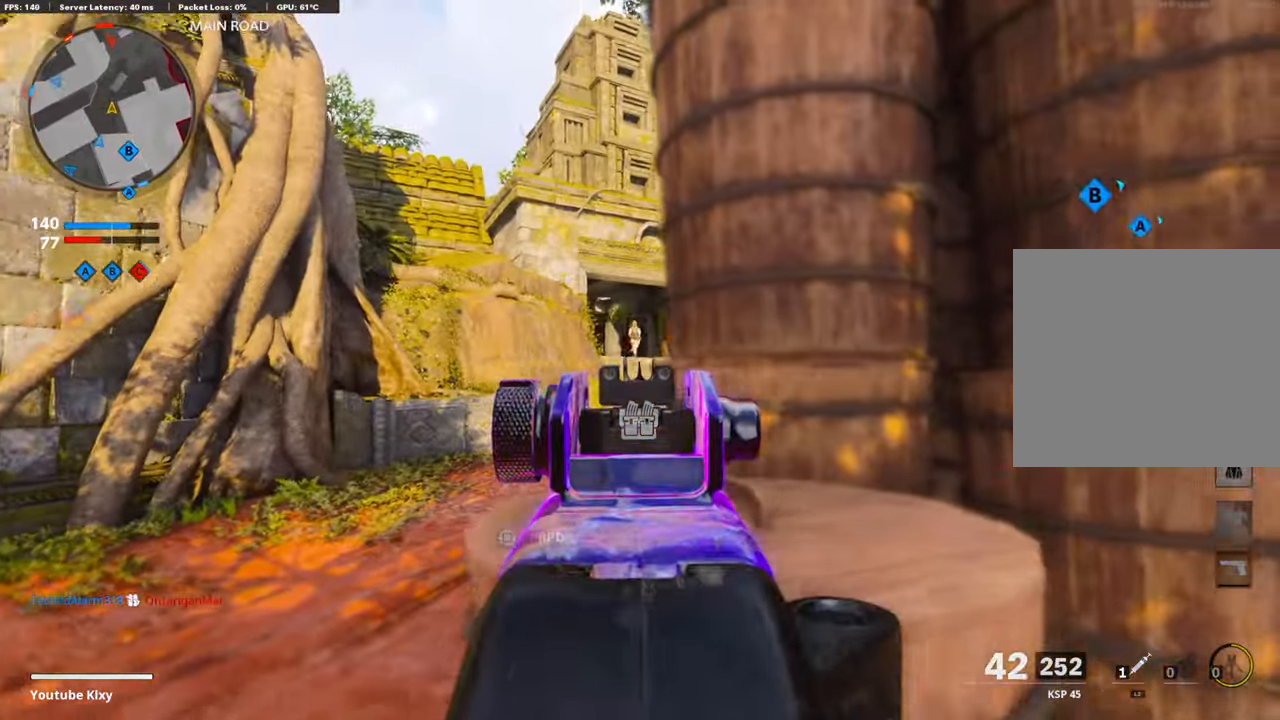
Gameplay with a controller (PlayStation layout); each line is a JSON object with the inputs held at the frame after it. "events" lists button and stick changes between this image and that frame as [ms after this image, input, new state], when the widget could be followed in between.
{"buttons": ["L1", "R1"], "left_stick": "left", "right_stick": "down", "events": [[83, "R1", "down"], [184, "right_stick", "right"], [234, "R1", "up"], [234, "right_stick", "center"], [301, "R1", "down"], [317, "right_stick", "right"], [401, "right_stick", "center"], [435, "R1", "up"], [468, "R1", "down"], [501, "right_stick", "down"]]}
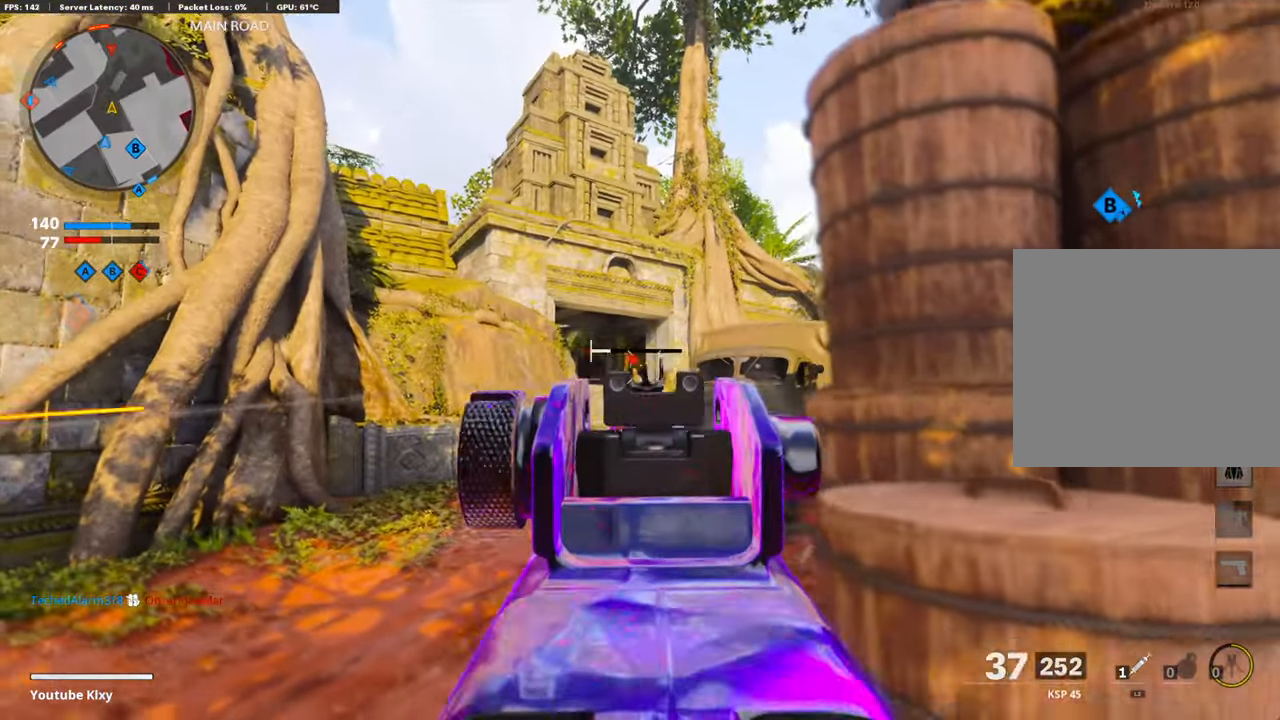
{"buttons": ["L1"], "left_stick": "right", "right_stick": "left", "events": [[84, "R1", "up"], [134, "left_stick", "right"], [151, "R1", "down"], [184, "right_stick", "center"], [235, "right_stick", "left"], [302, "R1", "up"], [335, "right_stick", "center"], [352, "R1", "down"], [402, "right_stick", "left"], [435, "R1", "up"]]}
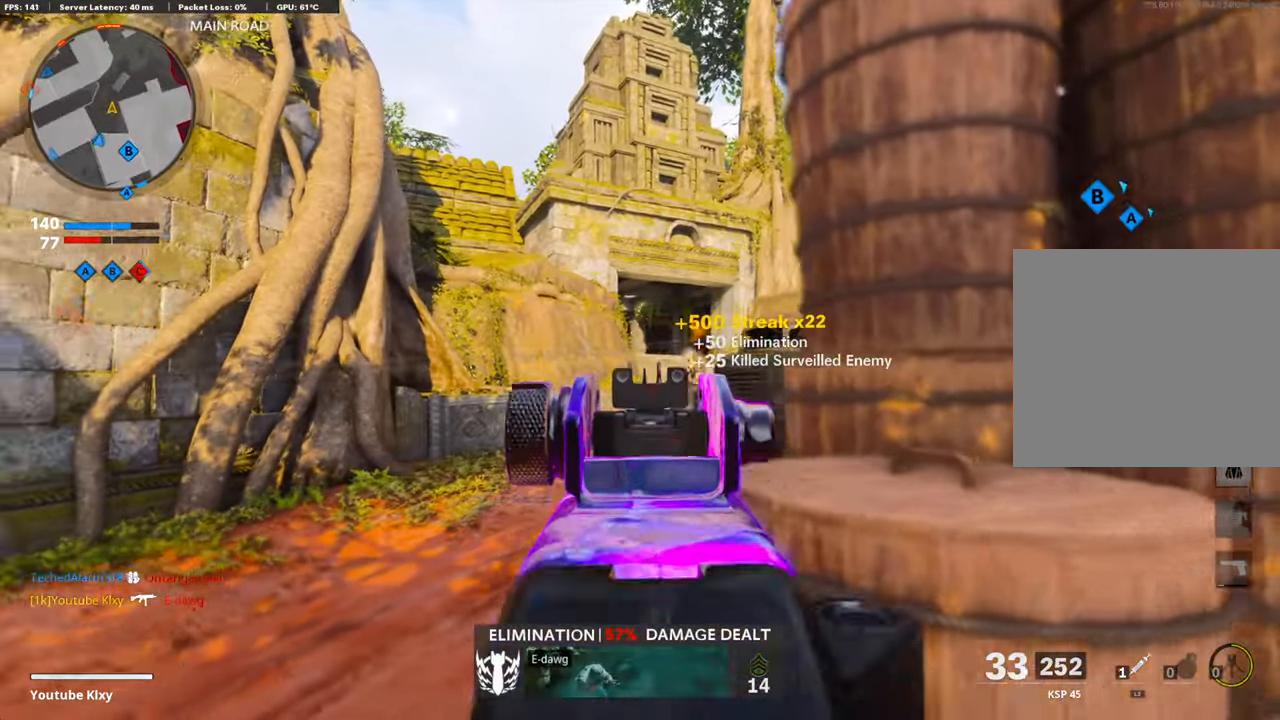
{"buttons": ["L1"], "left_stick": "left", "right_stick": "left", "events": [[34, "right_stick", "center"], [134, "left_stick", "left"], [251, "right_stick", "up-left"], [285, "left_stick", "center"], [335, "left_stick", "up-right"], [335, "right_stick", "center"], [485, "left_stick", "left"], [485, "right_stick", "left"]]}
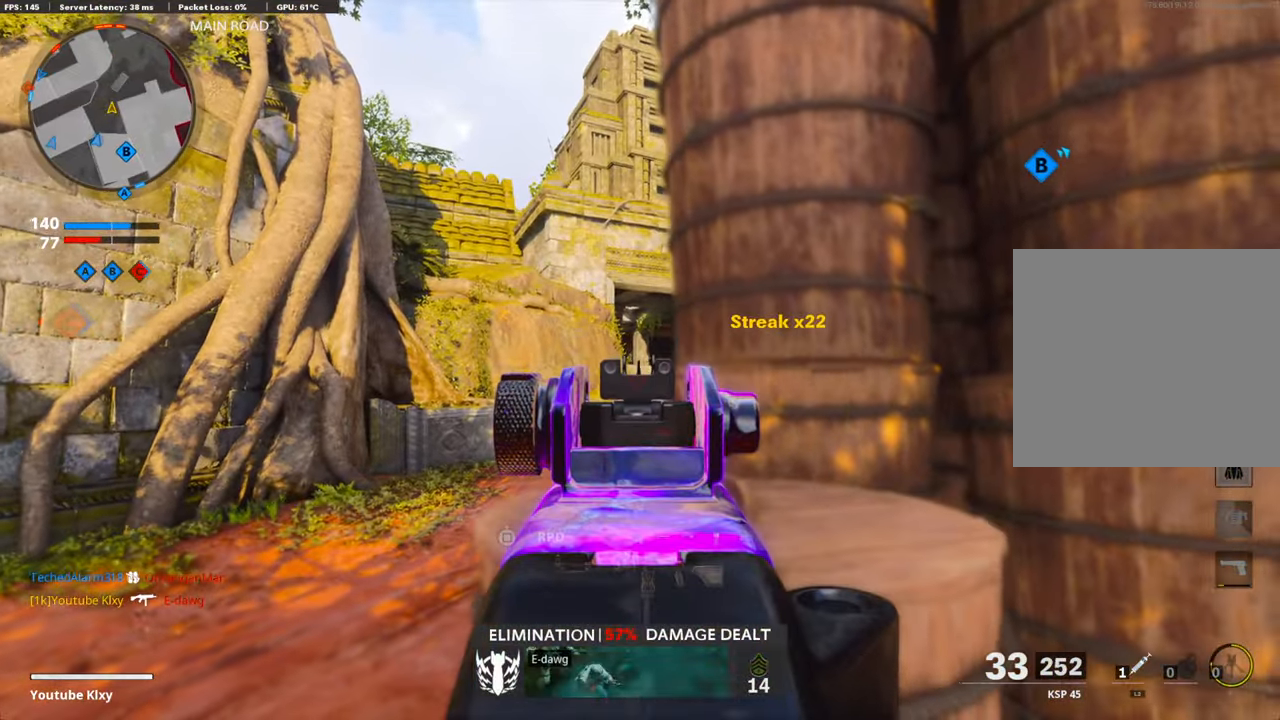
{"buttons": ["L1"], "left_stick": "up-right", "right_stick": "center", "events": [[117, "left_stick", "right"], [117, "right_stick", "center"], [284, "left_stick", "left"], [435, "left_stick", "up-right"]]}
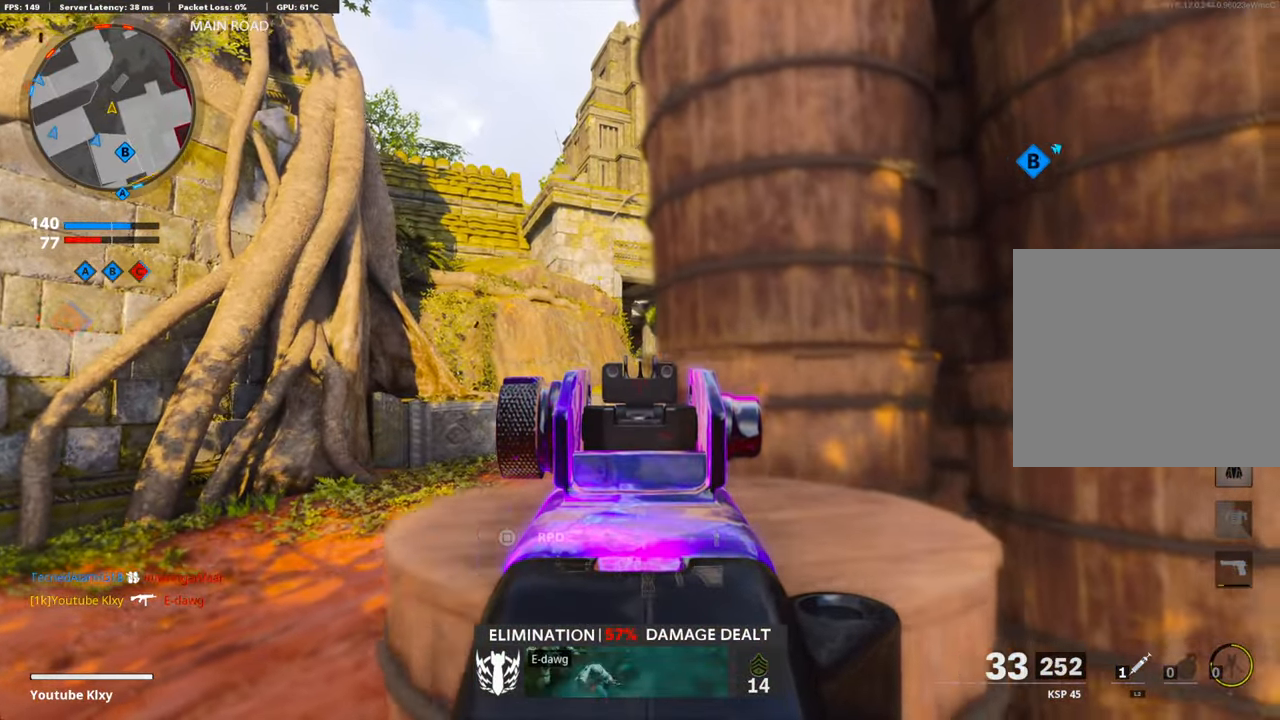
{"buttons": ["L1"], "left_stick": "up-right", "right_stick": "center", "events": [[33, "left_stick", "left"], [150, "left_stick", "center"], [301, "left_stick", "left"], [401, "left_stick", "up-right"]]}
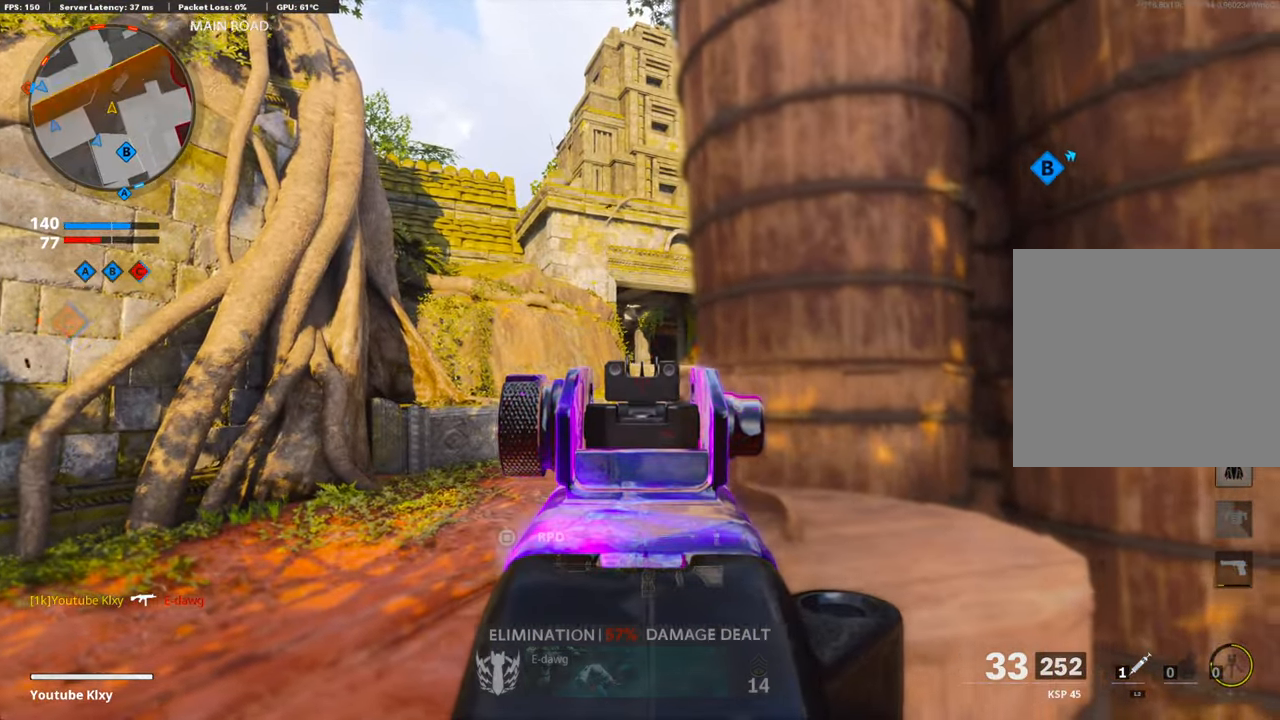
{"buttons": ["L1"], "left_stick": "center", "right_stick": "center", "events": [[50, "left_stick", "left"], [134, "left_stick", "up-right"], [251, "left_stick", "left"], [351, "left_stick", "right"], [485, "left_stick", "center"]]}
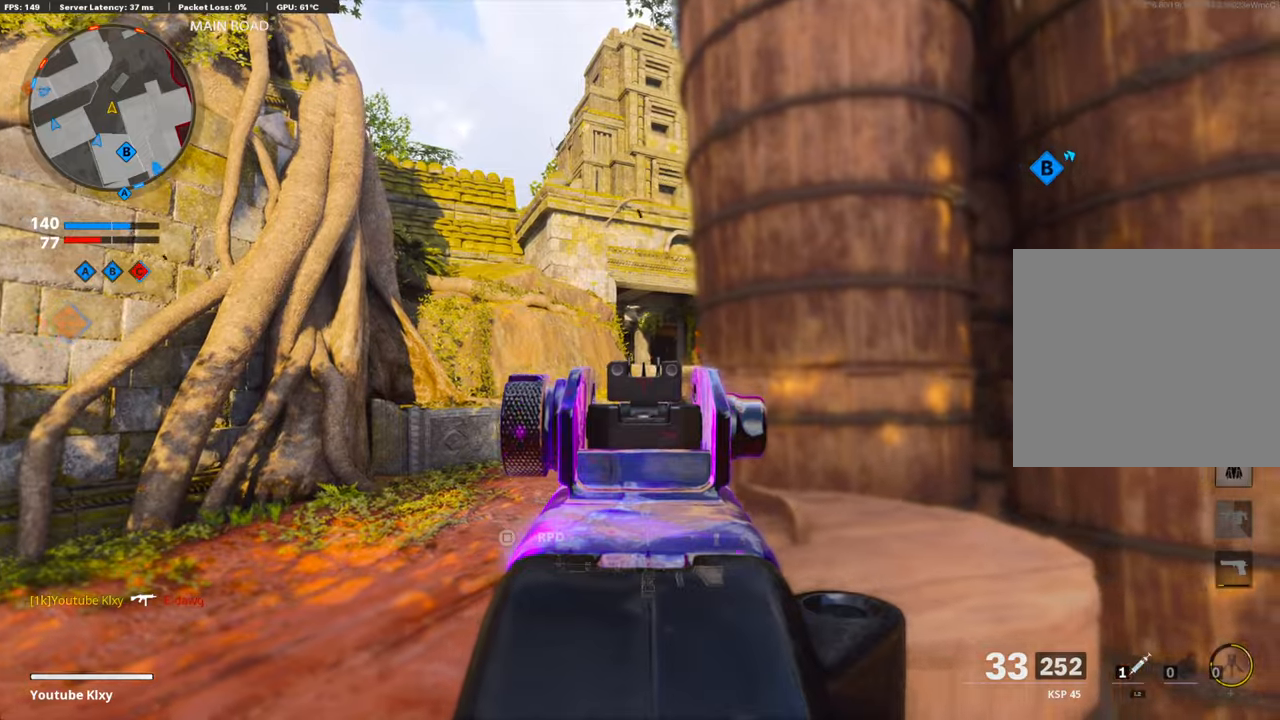
{"buttons": [], "left_stick": "up-left", "right_stick": "center", "events": [[17, "left_stick", "left"], [100, "left_stick", "up-right"], [150, "left_stick", "right"], [334, "L1", "up"], [334, "SQUARE", "down"], [334, "left_stick", "center"], [351, "SQUARE", "up"], [401, "left_stick", "left"], [485, "left_stick", "up-left"]]}
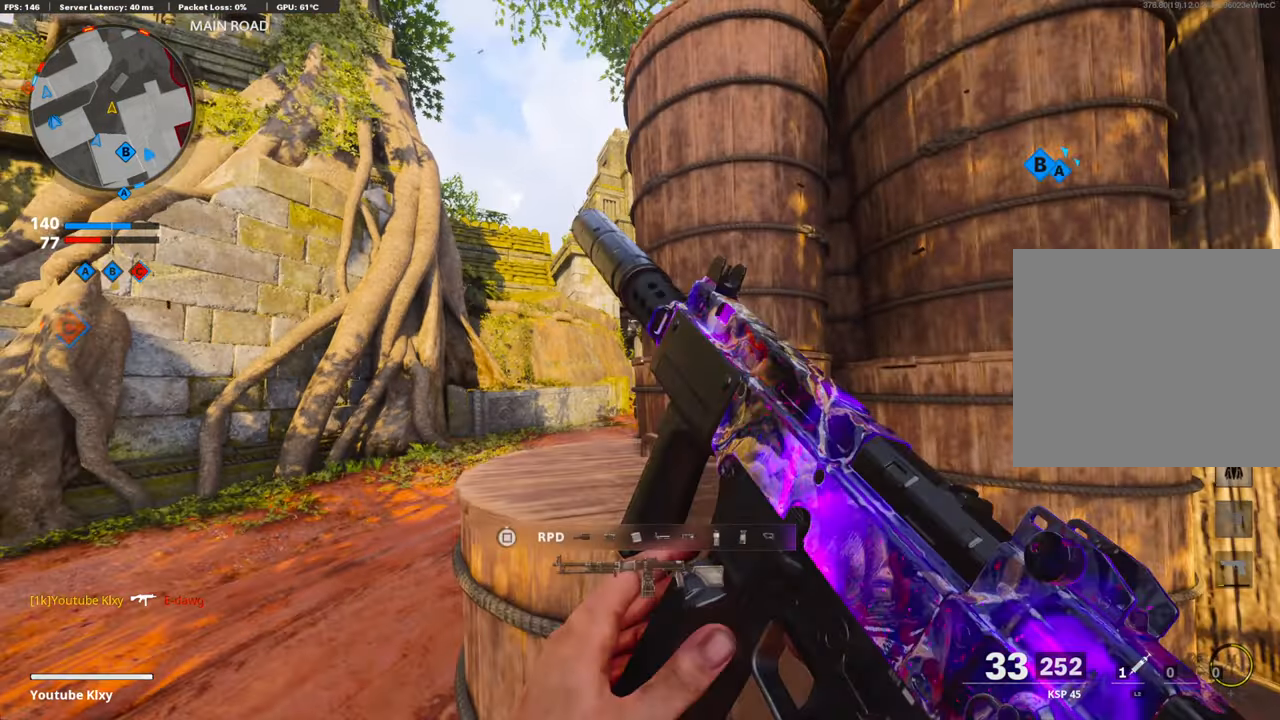
{"buttons": ["L3"], "left_stick": "up-left", "right_stick": "right", "events": [[33, "right_stick", "down-right"], [50, "L3", "down"], [200, "L3", "up"], [200, "right_stick", "center"], [334, "L3", "down"], [334, "right_stick", "right"]]}
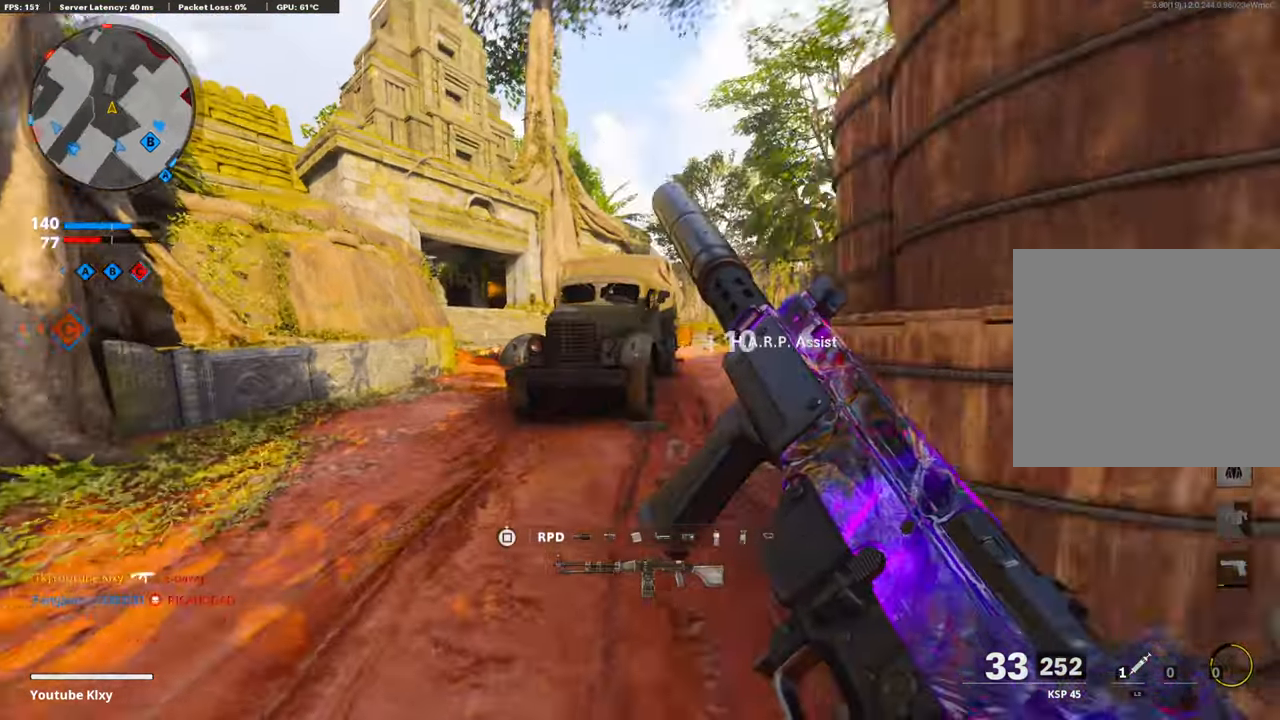
{"buttons": ["L3"], "left_stick": "up", "right_stick": "center", "events": [[134, "R3", "down"], [184, "L3", "up"], [251, "R3", "up"], [251, "left_stick", "up"], [251, "right_stick", "center"], [352, "L3", "down"], [352, "R3", "down"], [469, "R3", "up"]]}
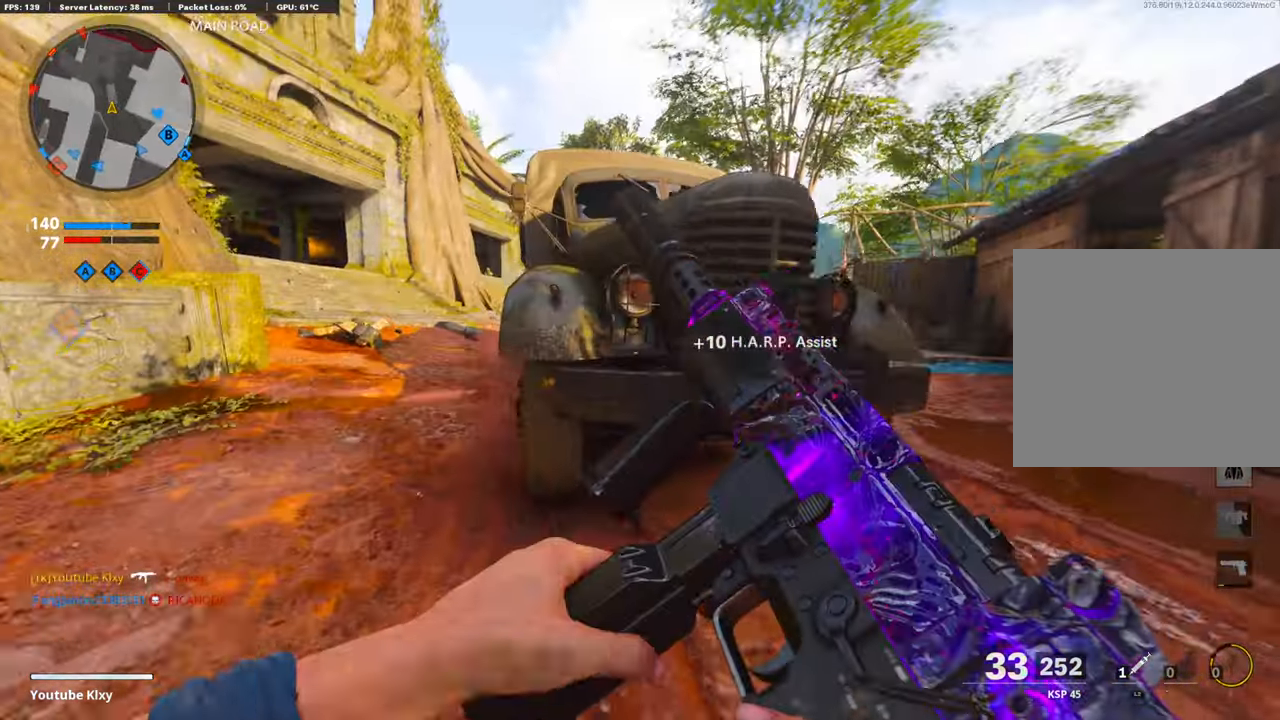
{"buttons": [], "left_stick": "up-right", "right_stick": "center", "events": [[50, "L3", "up"], [50, "left_stick", "up-right"]]}
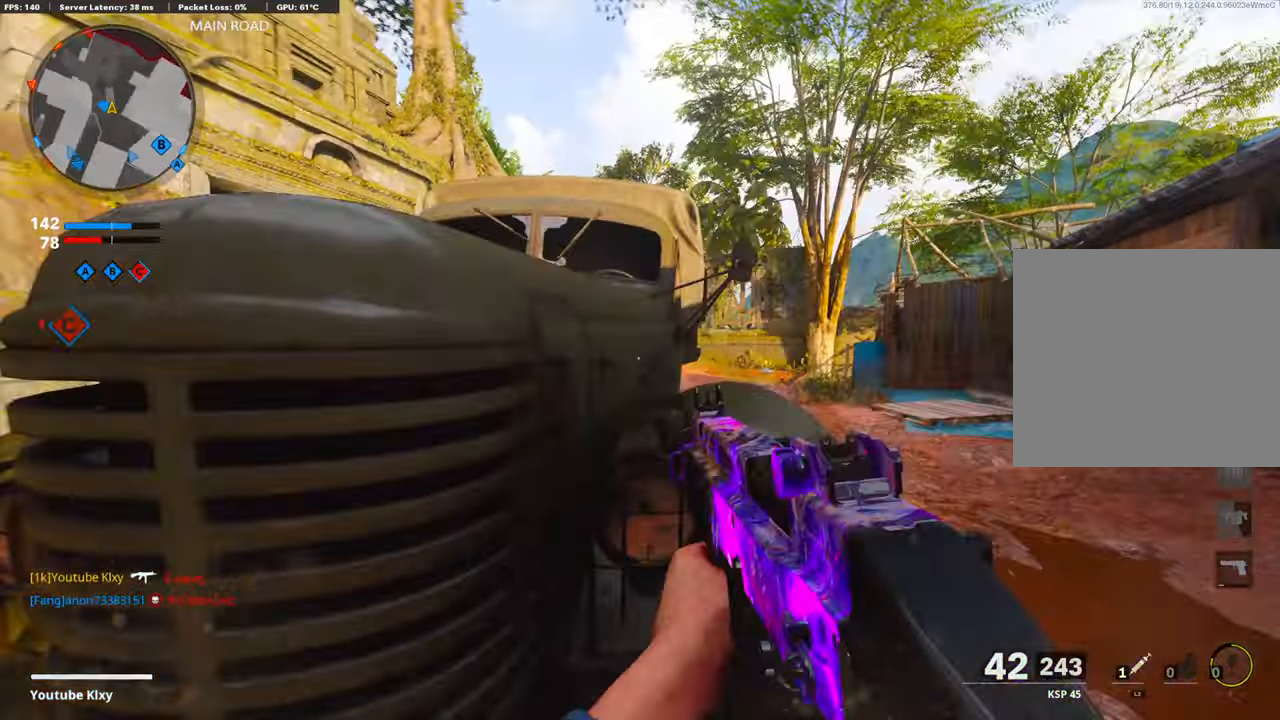
{"buttons": [], "left_stick": "center", "right_stick": "center", "events": [[17, "left_stick", "up-left"], [84, "left_stick", "left"], [184, "left_stick", "center"]]}
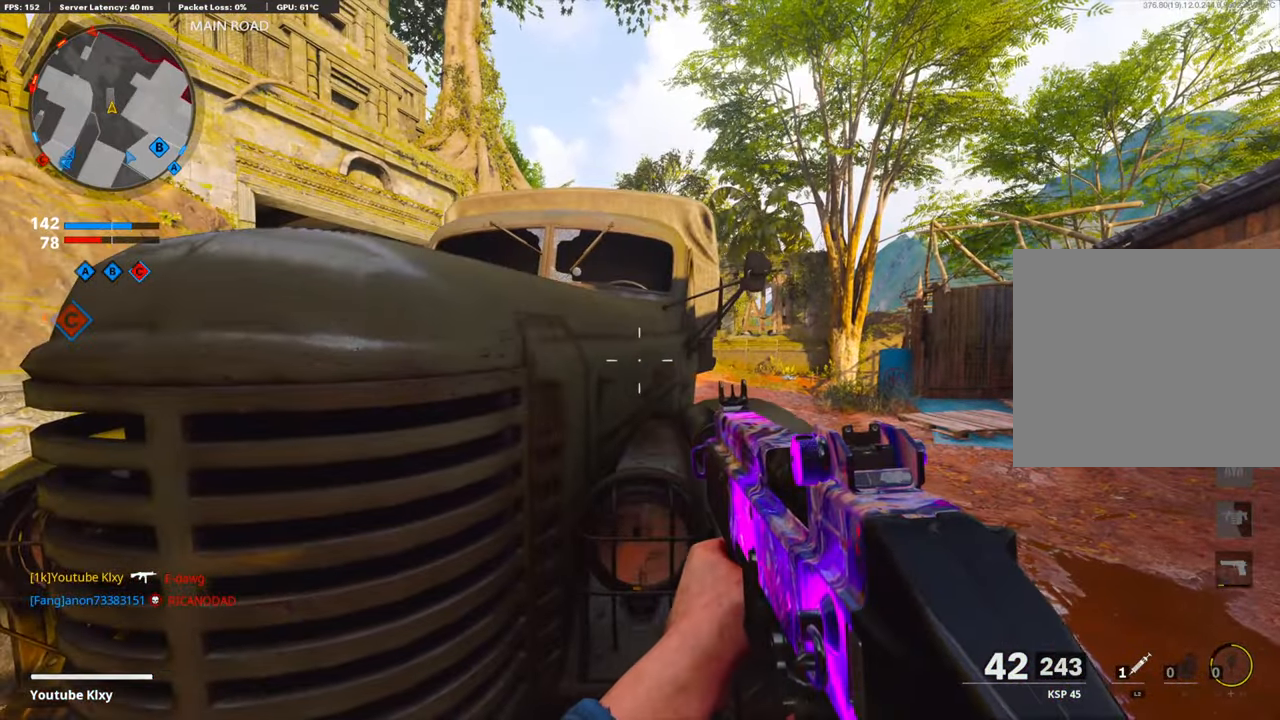
{"buttons": [], "left_stick": "center", "right_stick": "center", "events": [[184, "left_stick", "up-right"], [334, "left_stick", "center"], [401, "left_stick", "left"], [485, "left_stick", "center"]]}
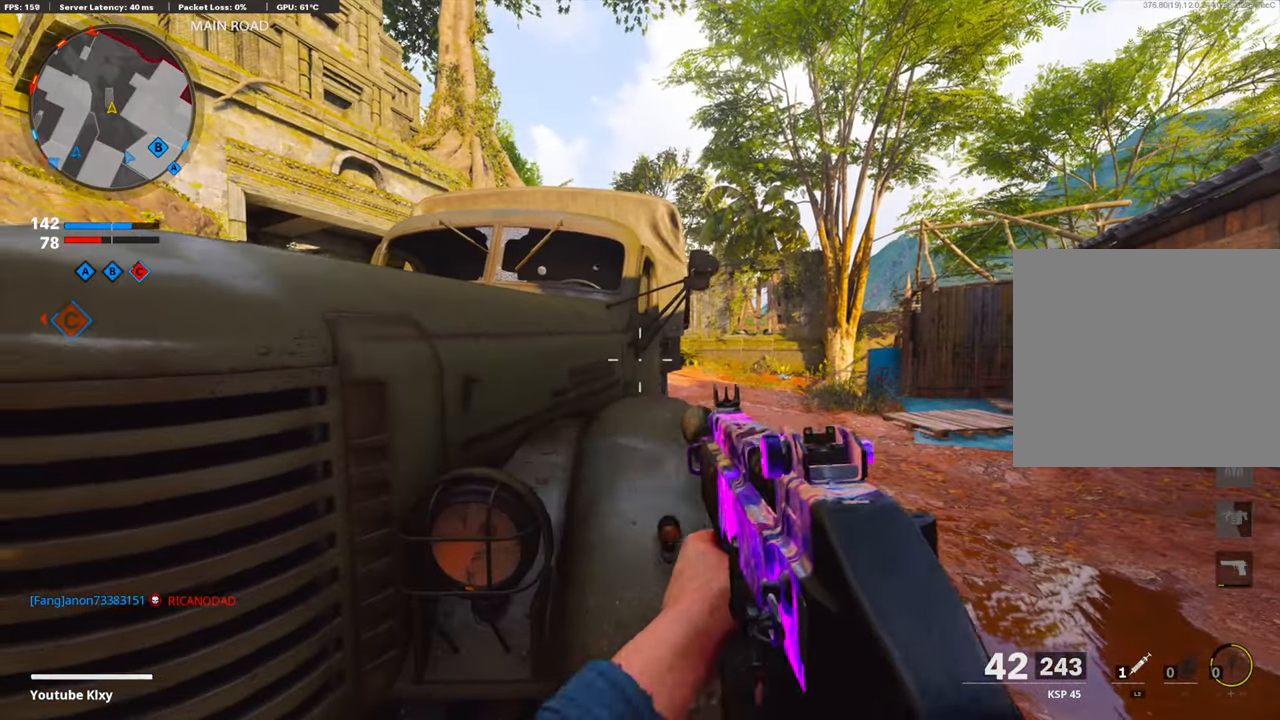
{"buttons": ["L3"], "left_stick": "up-right", "right_stick": "center", "events": [[83, "left_stick", "up-right"], [301, "L3", "down"]]}
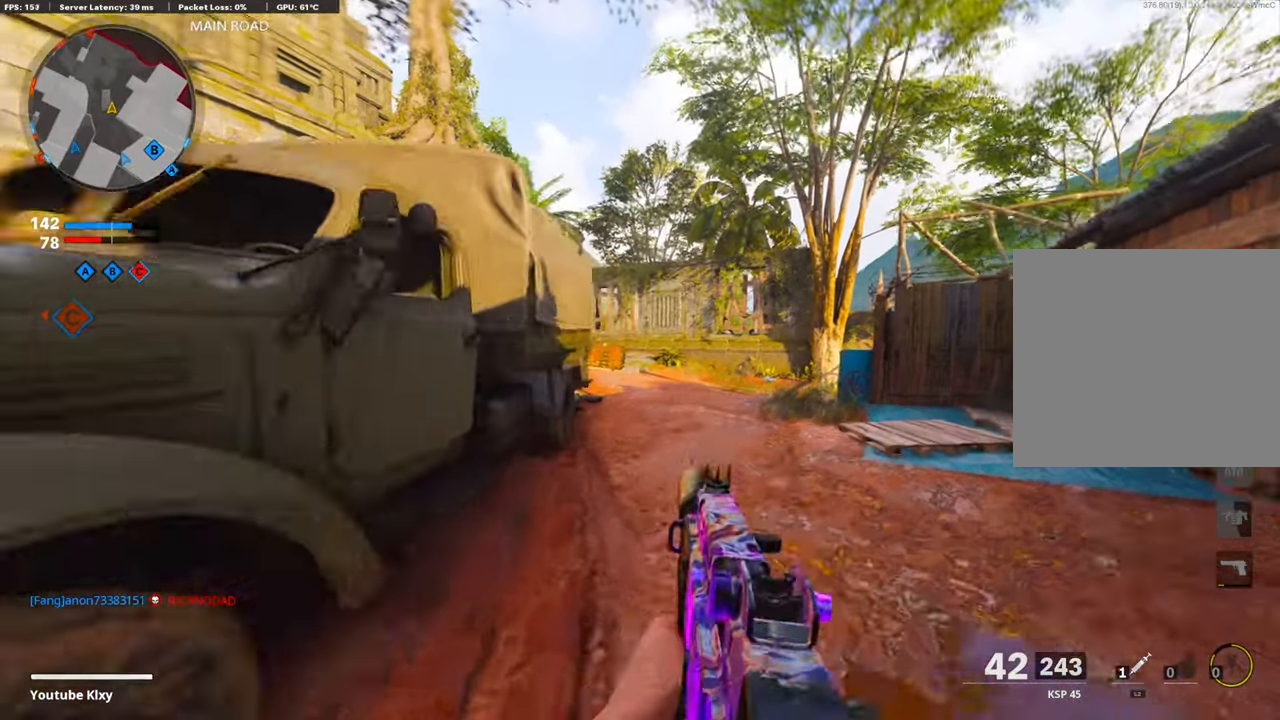
{"buttons": ["L1"], "left_stick": "center", "right_stick": "center", "events": [[101, "R3", "down"], [101, "right_stick", "up-left"], [184, "L3", "up"], [201, "R3", "up"], [251, "L1", "down"], [268, "R3", "down"], [268, "right_stick", "center"], [352, "R3", "up"], [469, "left_stick", "center"]]}
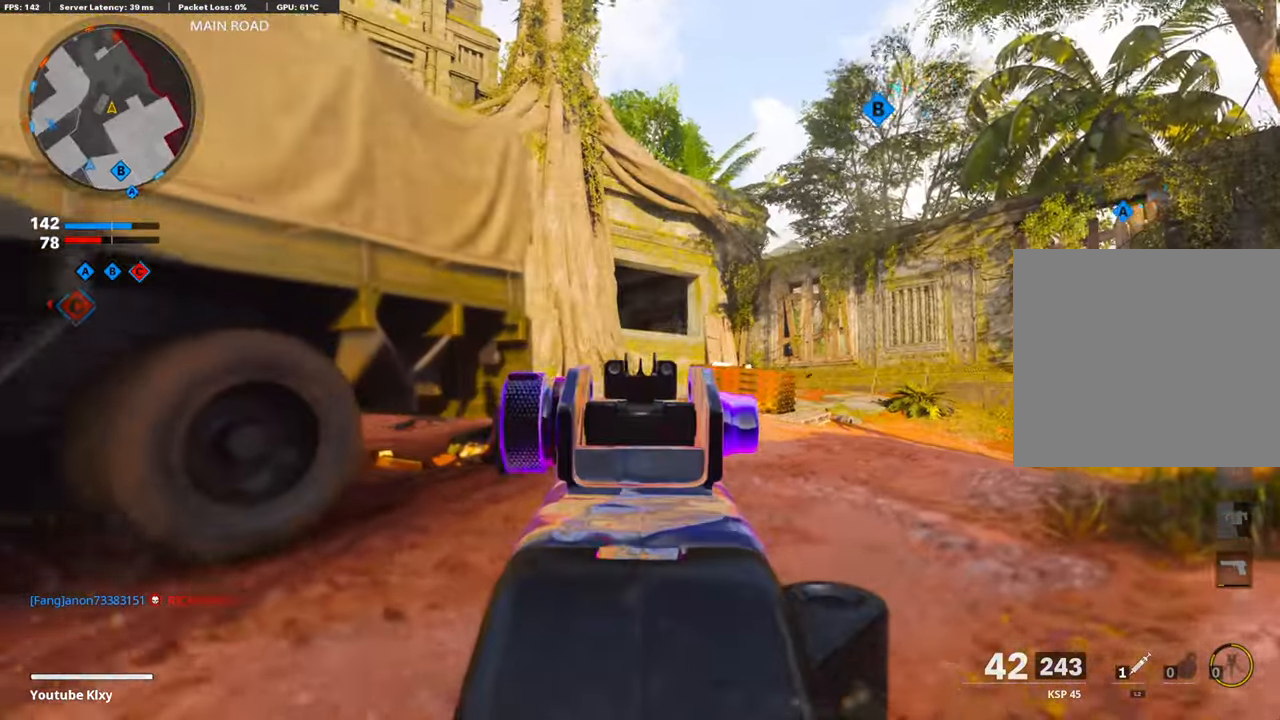
{"buttons": ["L1", "R1"], "left_stick": "down-left", "right_stick": "center", "events": [[34, "left_stick", "left"], [34, "right_stick", "up-right"], [117, "left_stick", "down-left"], [134, "right_stick", "right"], [251, "right_stick", "up-right"], [402, "R1", "down"], [435, "right_stick", "center"]]}
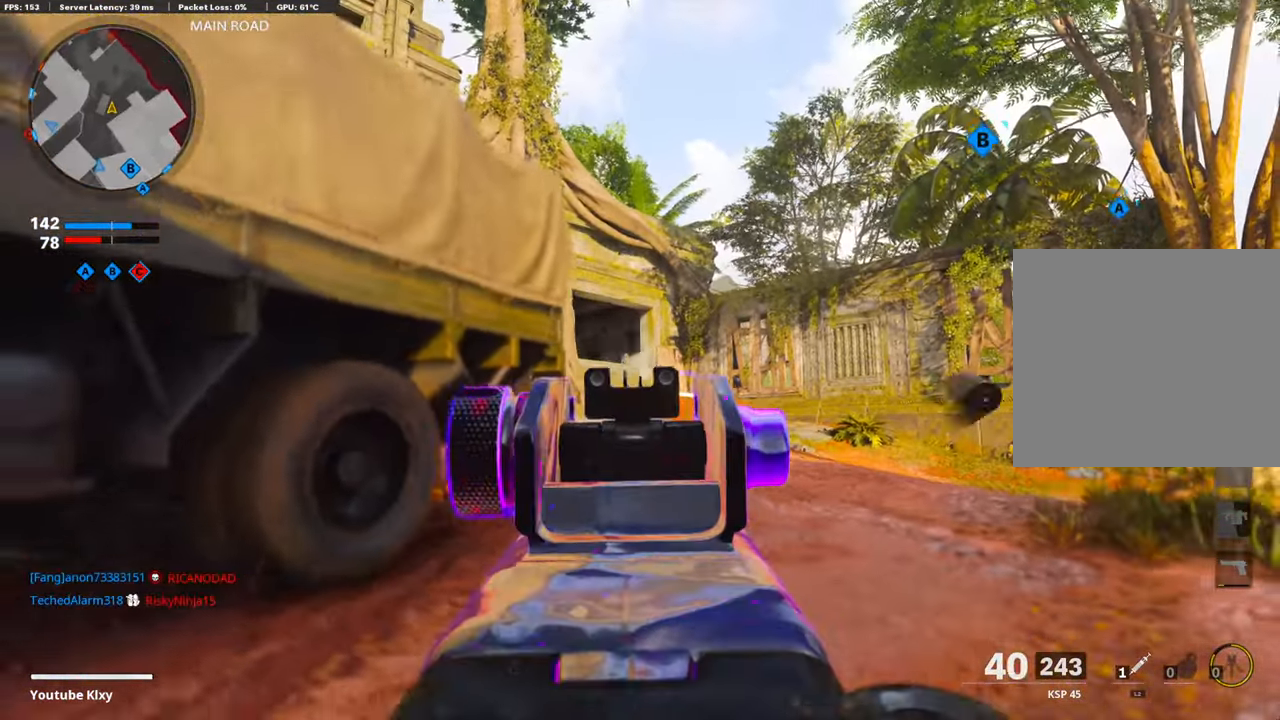
{"buttons": [], "left_stick": "down-left", "right_stick": "center", "events": [[17, "right_stick", "left"], [67, "R1", "up"], [117, "R1", "down"], [117, "right_stick", "center"], [184, "right_stick", "down"], [201, "R1", "up"], [301, "CROSS", "down"], [301, "R1", "down"], [352, "right_stick", "center"], [385, "R1", "up"], [435, "CROSS", "up"], [435, "L1", "up"]]}
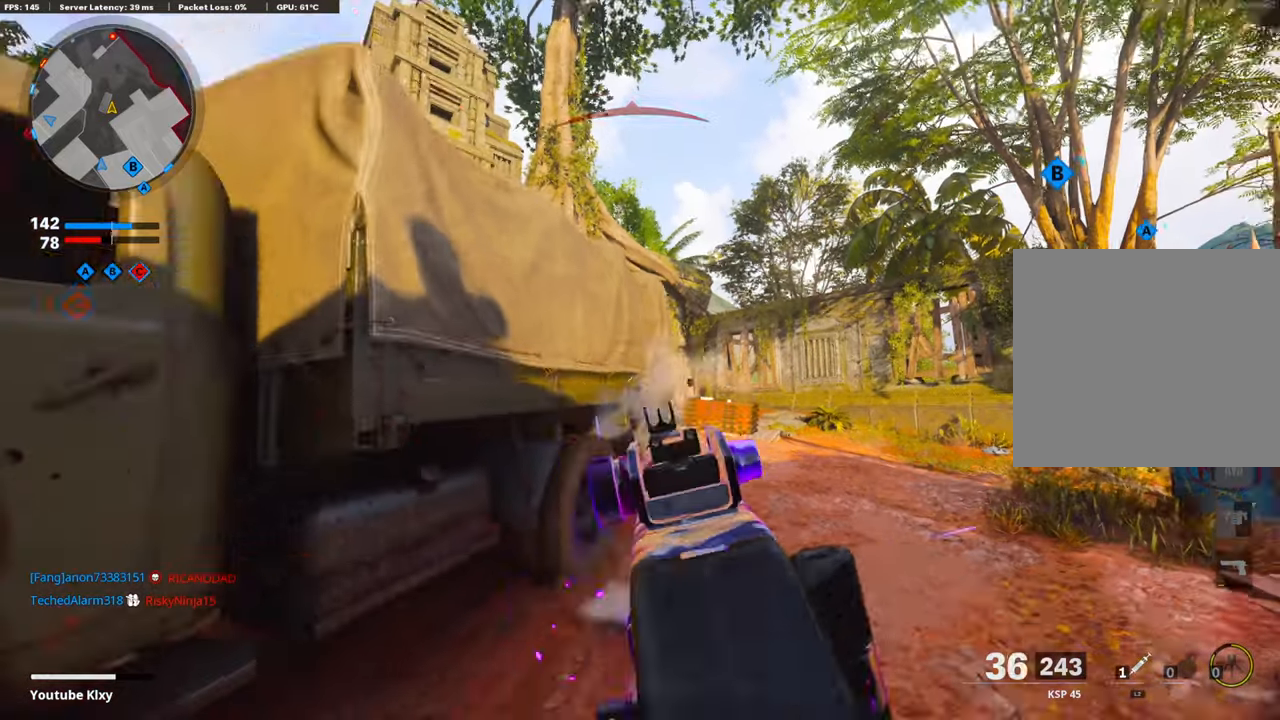
{"buttons": [], "left_stick": "down-left", "right_stick": "center", "events": [[50, "right_stick", "down-left"], [134, "L2", "down"], [234, "right_stick", "center"], [285, "L2", "up"]]}
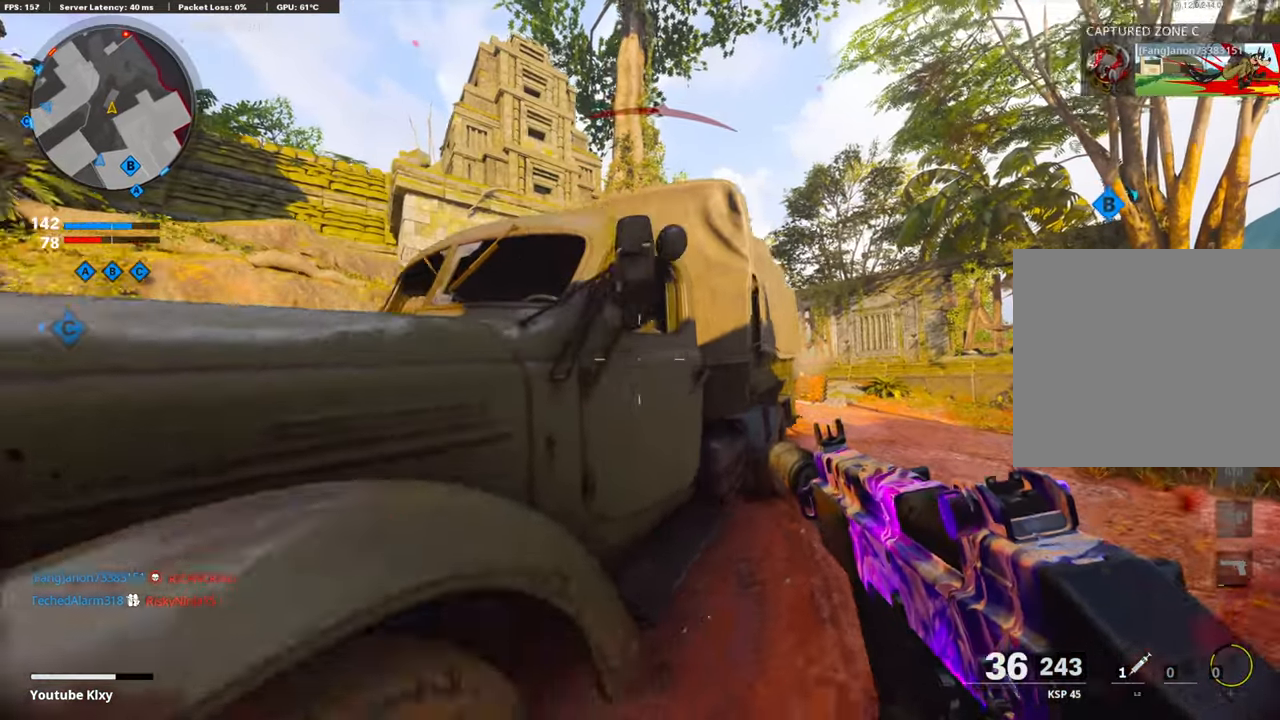
{"buttons": [], "left_stick": "up-left", "right_stick": "center", "events": [[50, "left_stick", "up-left"], [201, "left_stick", "left"], [485, "left_stick", "up-left"]]}
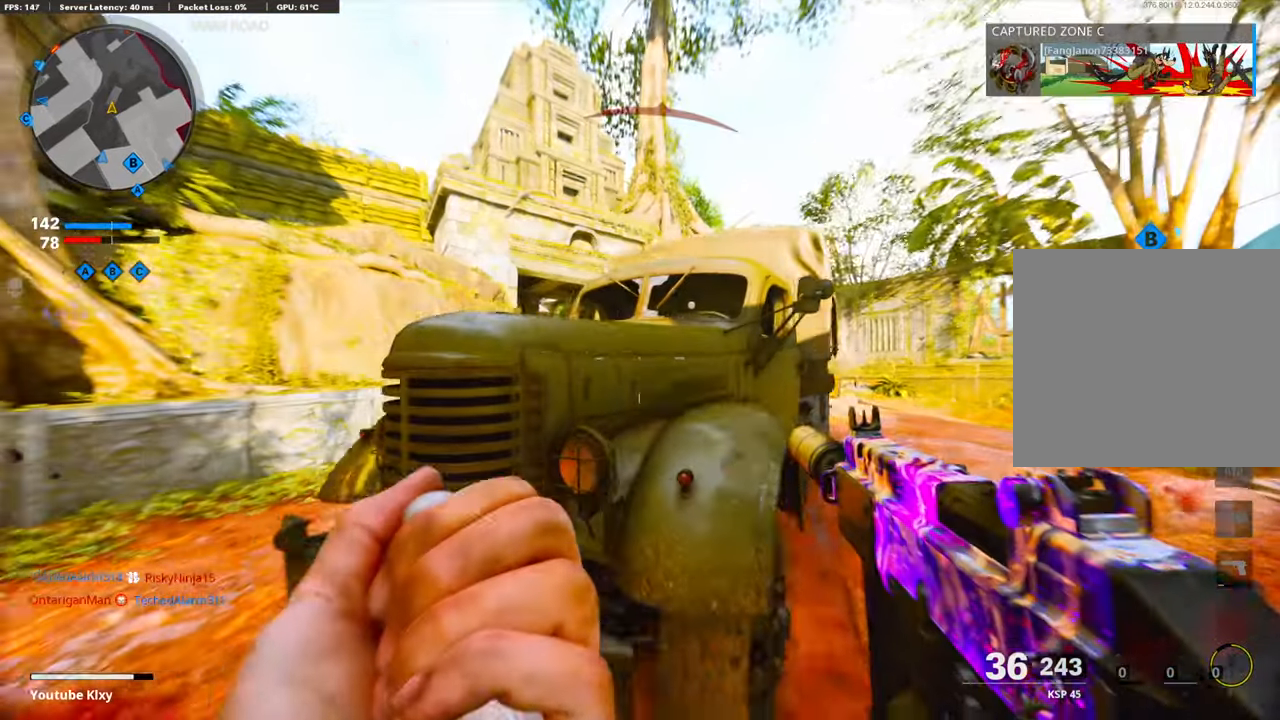
{"buttons": [], "left_stick": "center", "right_stick": "center", "events": [[117, "left_stick", "center"], [150, "right_stick", "left"], [251, "left_stick", "up"], [284, "right_stick", "center"], [368, "left_stick", "center"]]}
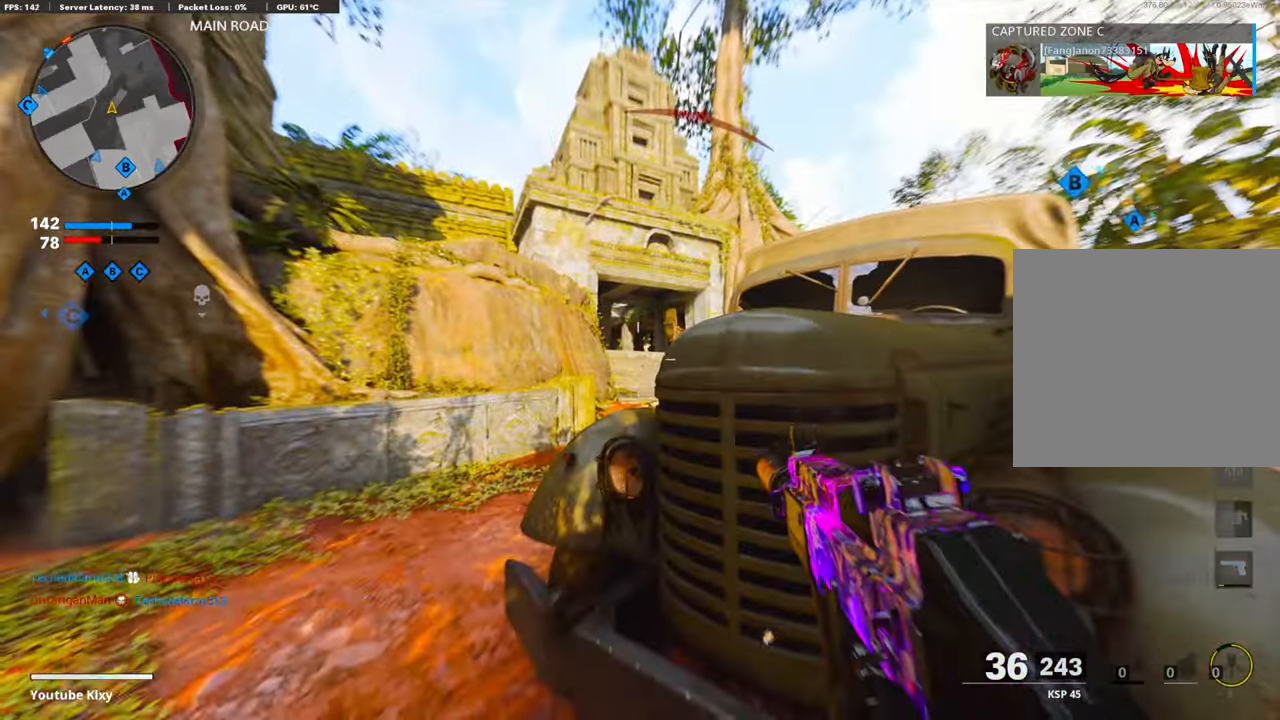
{"buttons": ["L1"], "left_stick": "right", "right_stick": "up", "events": [[16, "left_stick", "up-right"], [117, "left_stick", "center"], [217, "left_stick", "left"], [234, "L1", "down"], [434, "left_stick", "right"], [501, "right_stick", "up"]]}
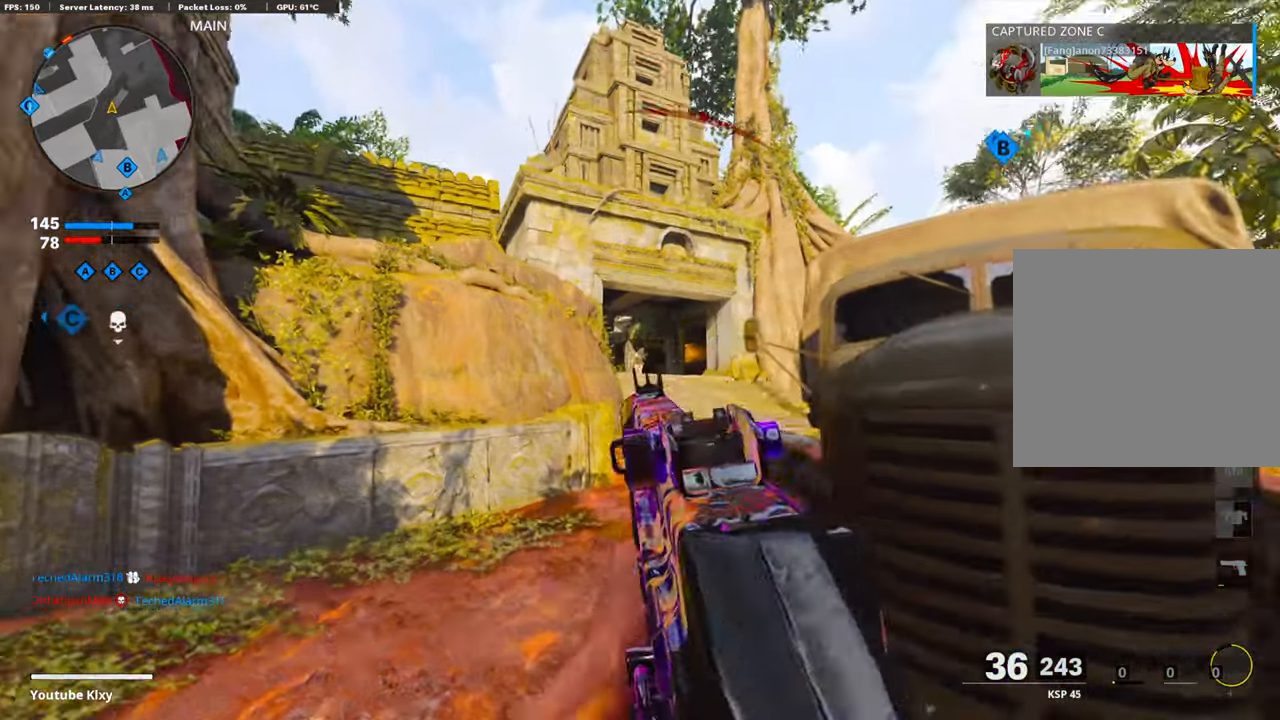
{"buttons": ["L1", "R1"], "left_stick": "left", "right_stick": "left", "events": [[84, "R1", "down"], [84, "right_stick", "center"], [101, "left_stick", "left"], [184, "R1", "up"], [184, "right_stick", "down"], [235, "R1", "down"], [235, "left_stick", "up-right"], [285, "right_stick", "center"], [335, "R1", "up"], [352, "left_stick", "left"], [452, "R1", "down"], [452, "right_stick", "left"]]}
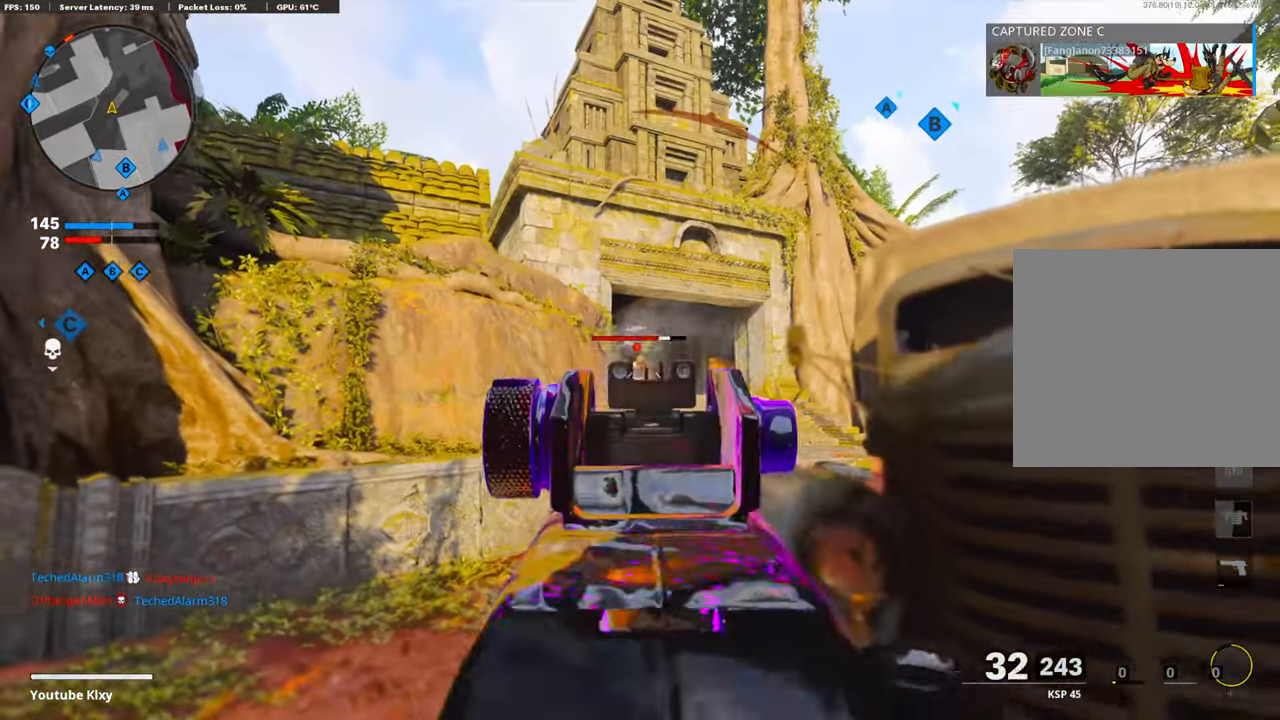
{"buttons": ["L1", "R1"], "left_stick": "right", "right_stick": "center", "events": [[34, "R1", "up"], [50, "left_stick", "right"], [84, "right_stick", "center"], [134, "R1", "down"], [134, "right_stick", "down-left"], [218, "R1", "up"], [218, "left_stick", "center"], [285, "R1", "down"], [285, "left_stick", "left"], [335, "right_stick", "center"], [368, "R1", "up"], [402, "left_stick", "right"], [452, "R1", "down"]]}
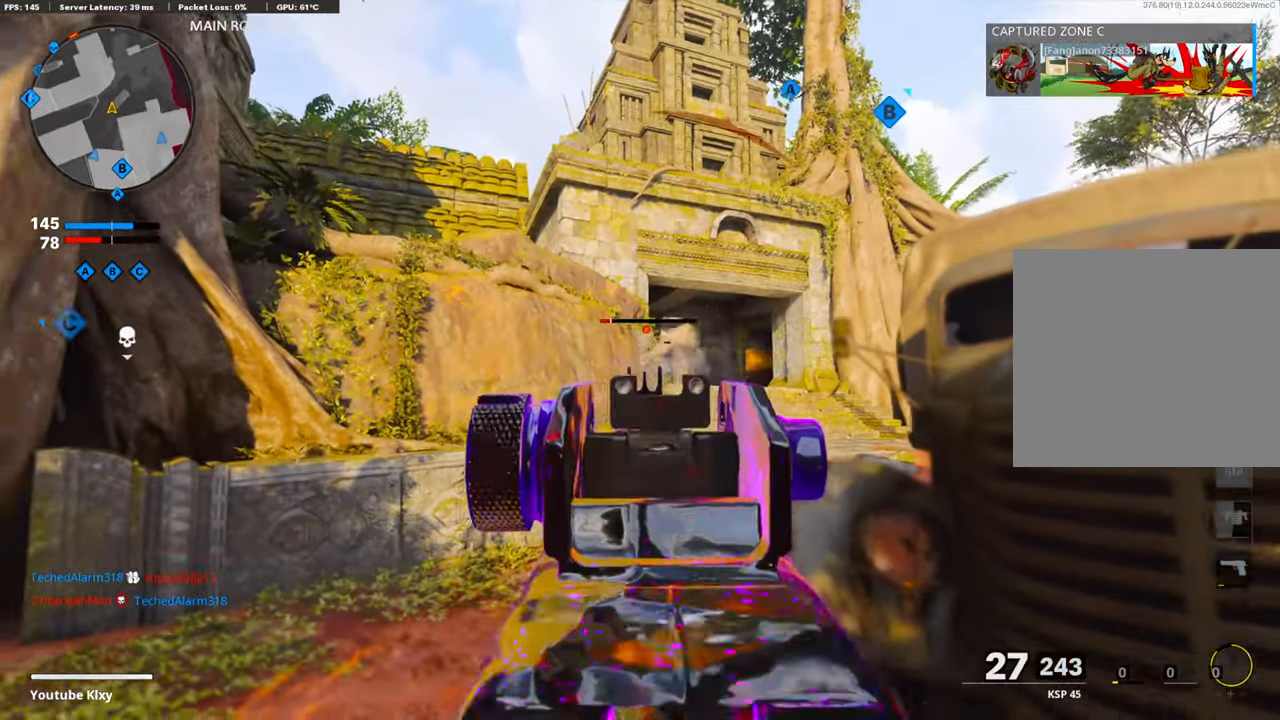
{"buttons": ["L1"], "left_stick": "right", "right_stick": "center", "events": [[84, "R1", "up"], [151, "R1", "down"], [234, "left_stick", "left"], [284, "R1", "up"], [351, "R1", "down"], [351, "left_stick", "center"], [435, "left_stick", "right"], [452, "R1", "up"]]}
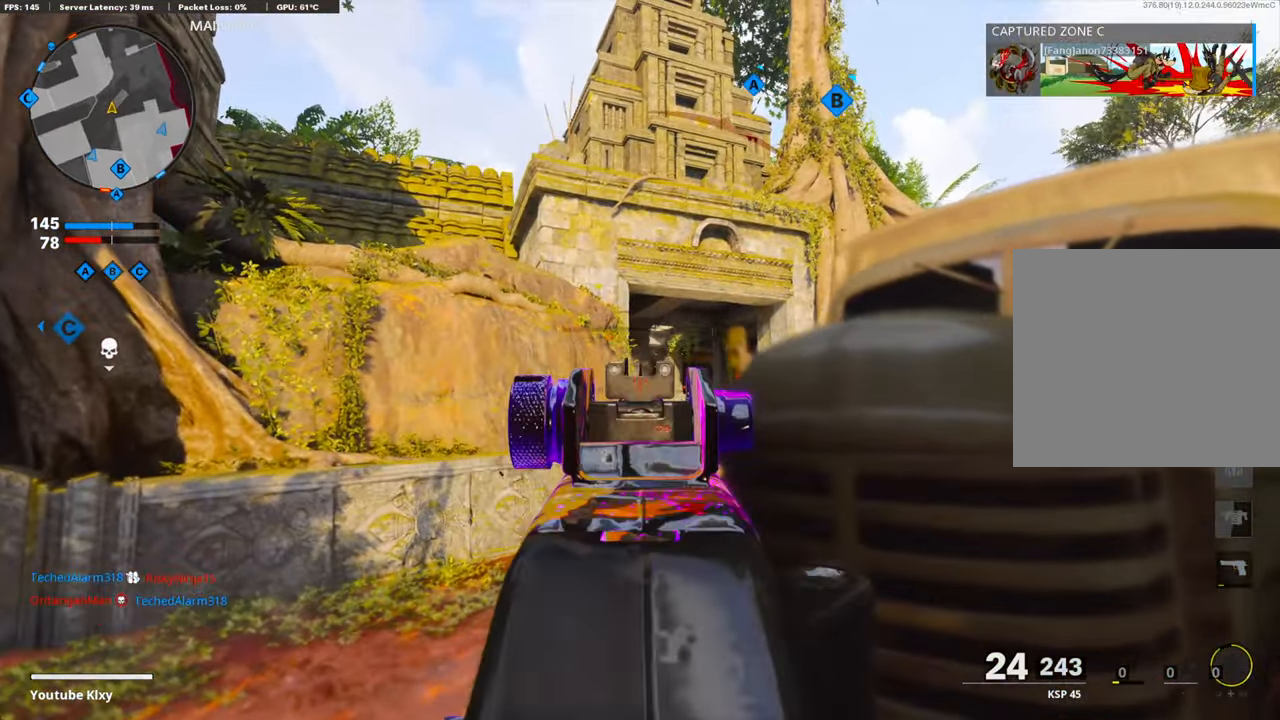
{"buttons": ["L1"], "left_stick": "center", "right_stick": "center", "events": [[33, "left_stick", "center"], [284, "right_stick", "down"], [451, "right_stick", "center"]]}
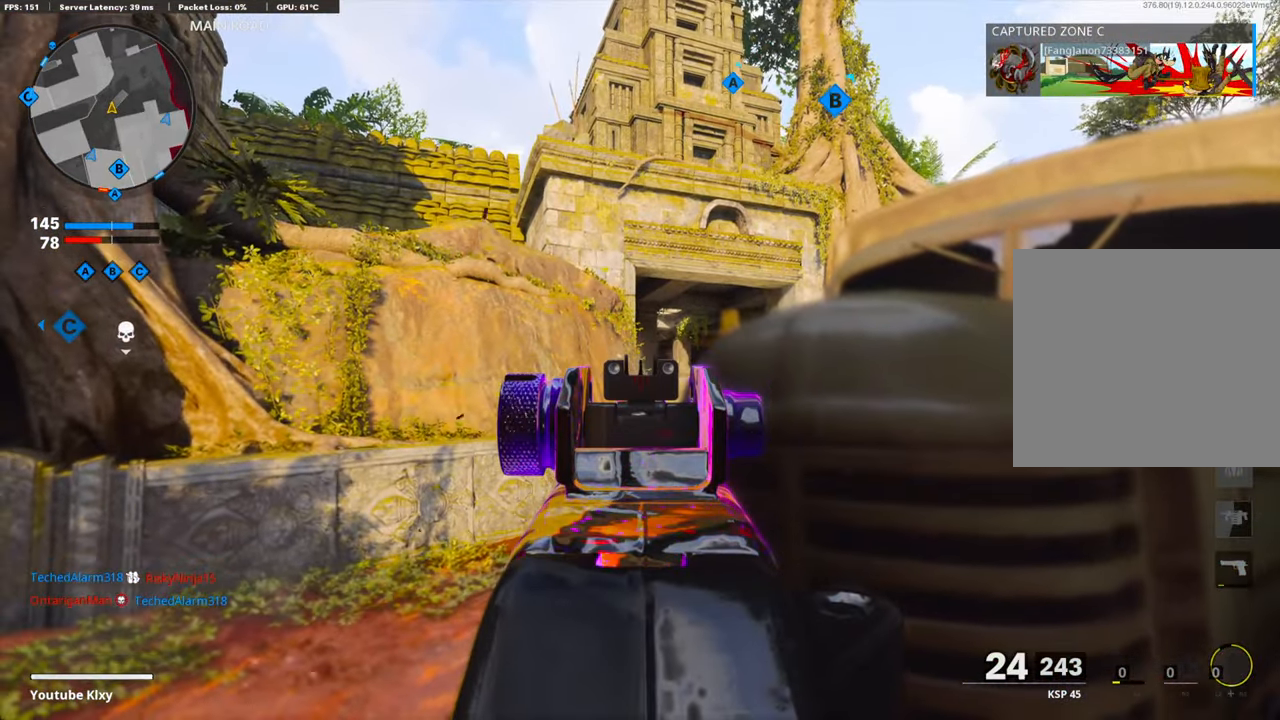
{"buttons": ["L1"], "left_stick": "center", "right_stick": "center", "events": [[50, "left_stick", "up-right"], [150, "left_stick", "center"]]}
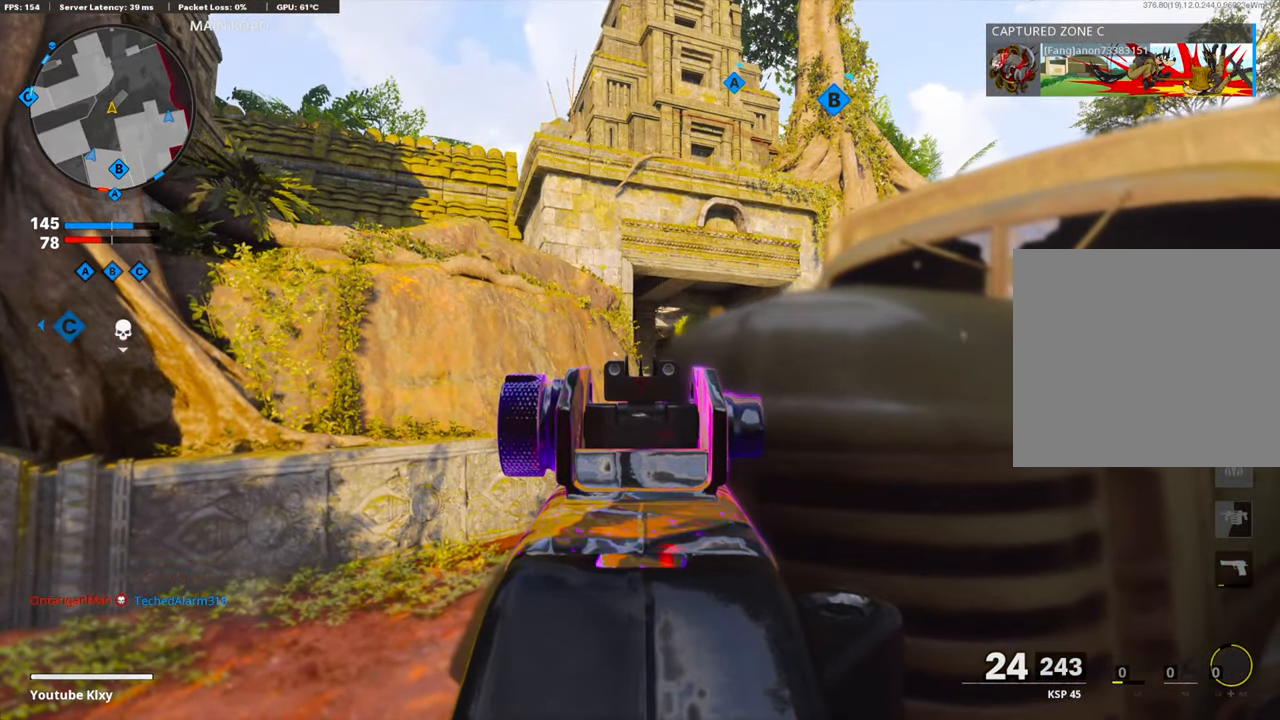
{"buttons": ["L1"], "left_stick": "up", "right_stick": "center", "events": [[451, "left_stick", "up"]]}
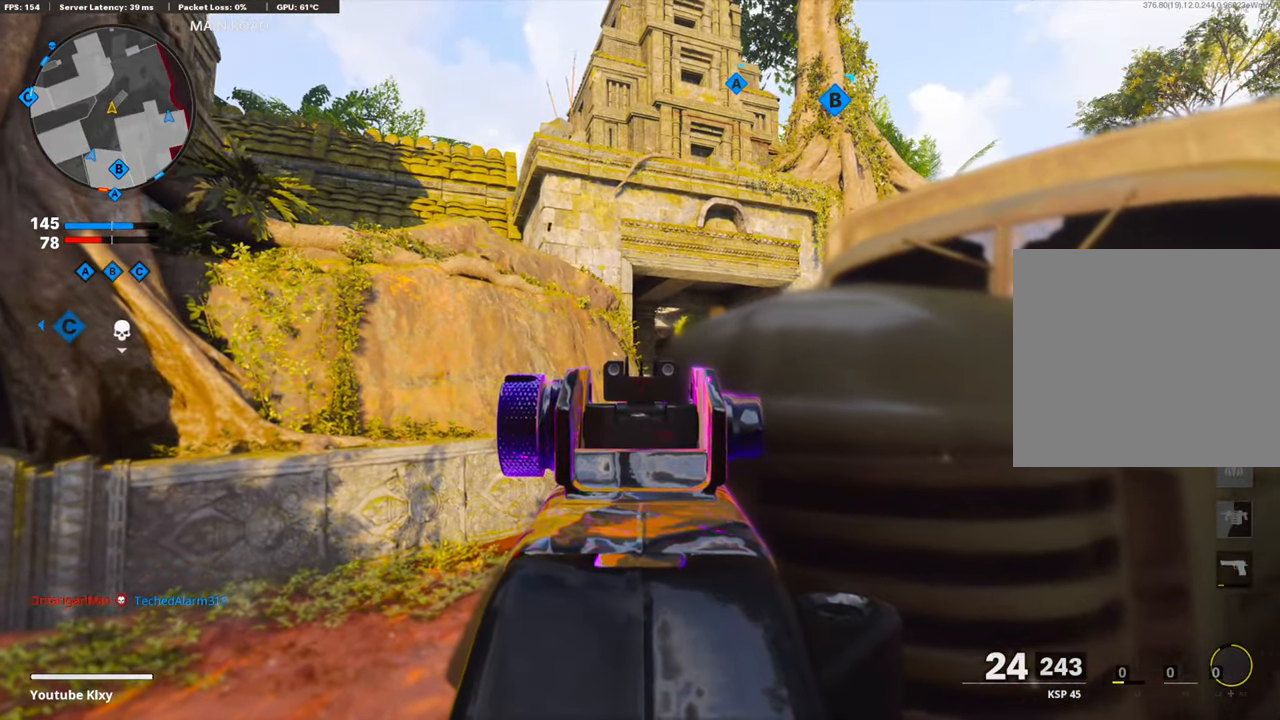
{"buttons": ["L1"], "left_stick": "up-left", "right_stick": "center", "events": [[234, "left_stick", "center"], [418, "left_stick", "up-left"]]}
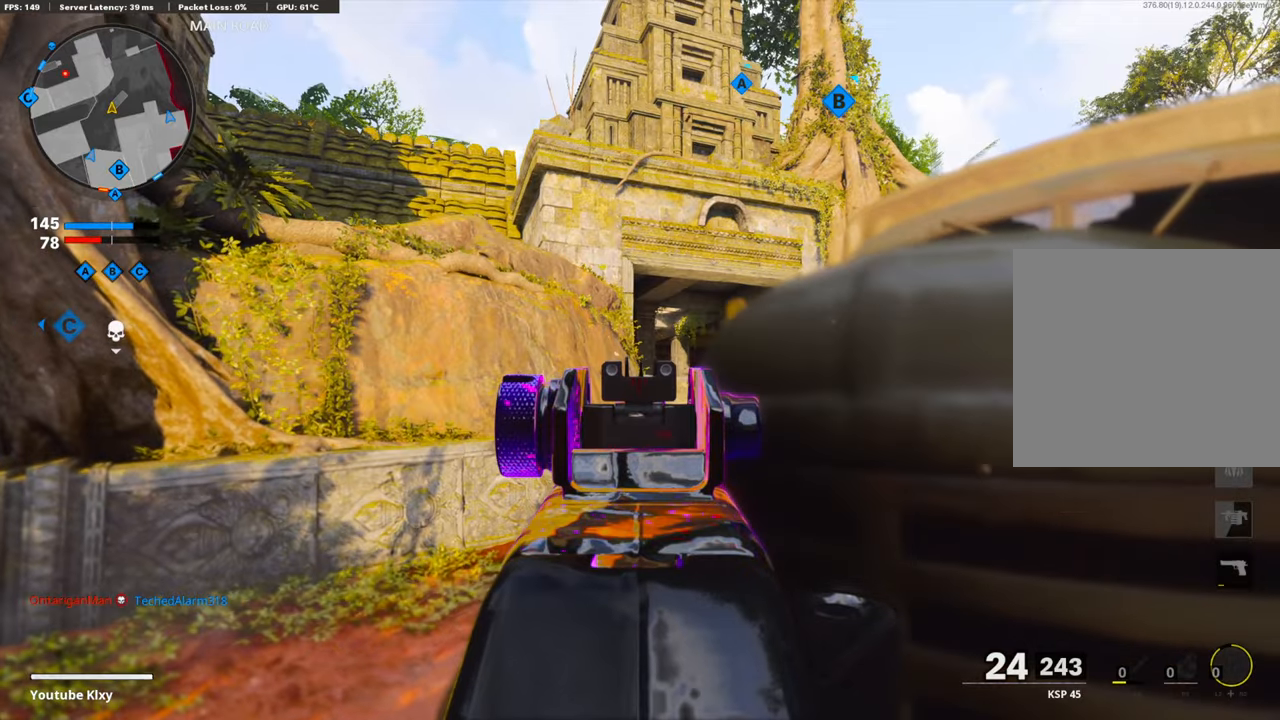
{"buttons": ["L1"], "left_stick": "center", "right_stick": "right", "events": [[51, "left_stick", "center"], [385, "right_stick", "right"]]}
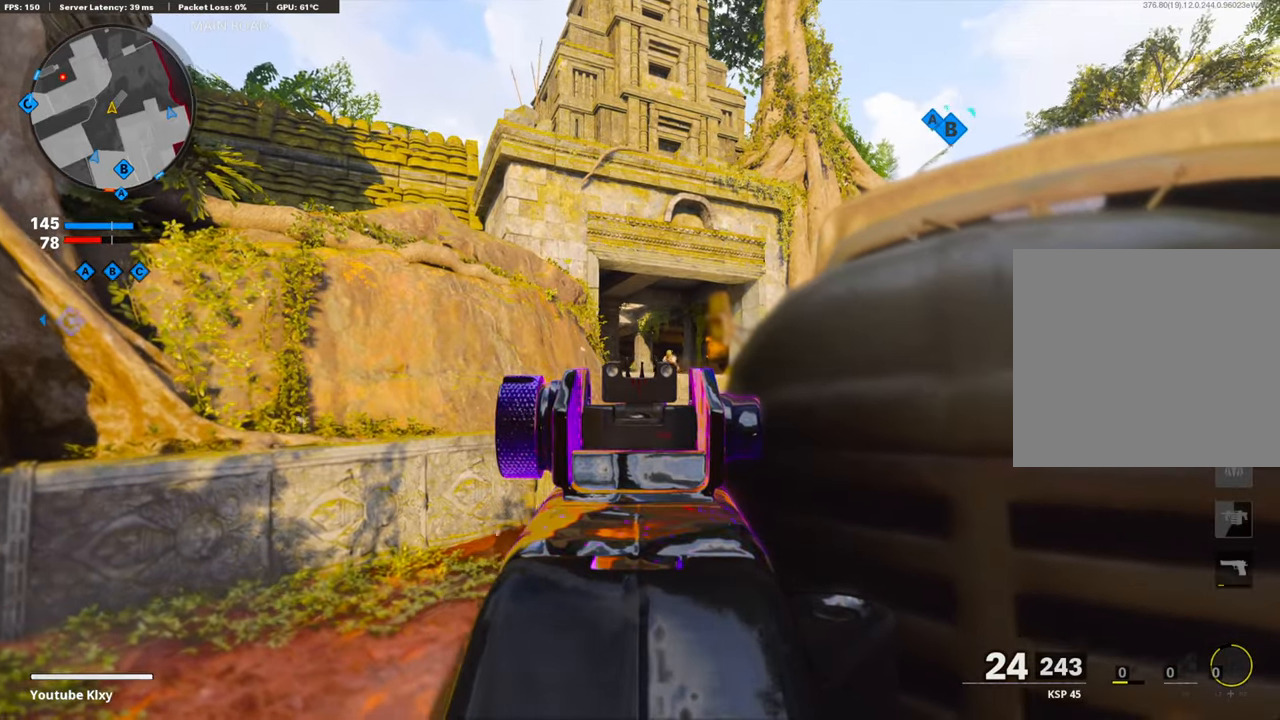
{"buttons": ["L1", "R1"], "left_stick": "left", "right_stick": "center", "events": [[17, "right_stick", "center"], [34, "R1", "down"], [84, "right_stick", "right"], [134, "right_stick", "down-right"], [201, "R1", "up"], [234, "right_stick", "center"], [285, "R1", "down"], [285, "right_stick", "down-right"], [402, "R1", "up"], [402, "right_stick", "center"], [435, "R1", "down"], [452, "left_stick", "left"]]}
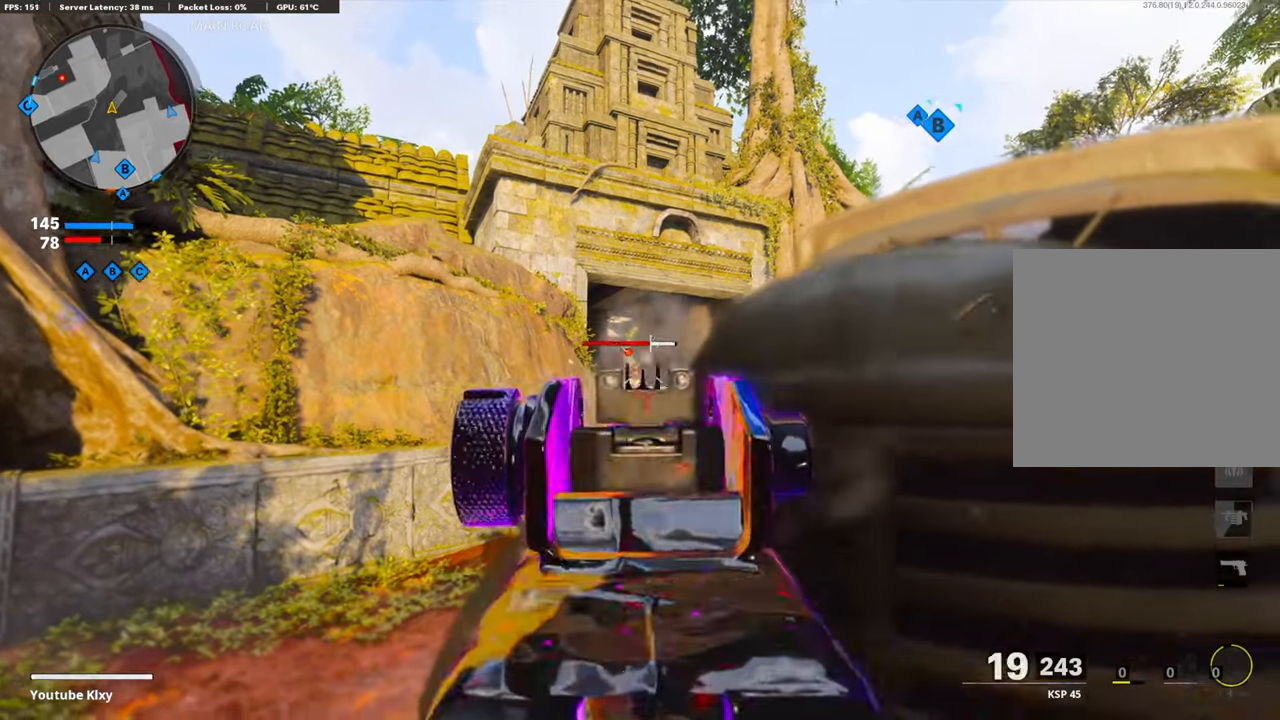
{"buttons": ["L1", "R1"], "left_stick": "left", "right_stick": "right", "events": [[50, "R1", "up"], [134, "R1", "down"], [134, "left_stick", "center"], [134, "right_stick", "left"], [184, "left_stick", "right"], [234, "right_stick", "center"], [351, "R1", "up"], [435, "left_stick", "left"], [452, "R1", "down"], [485, "right_stick", "right"]]}